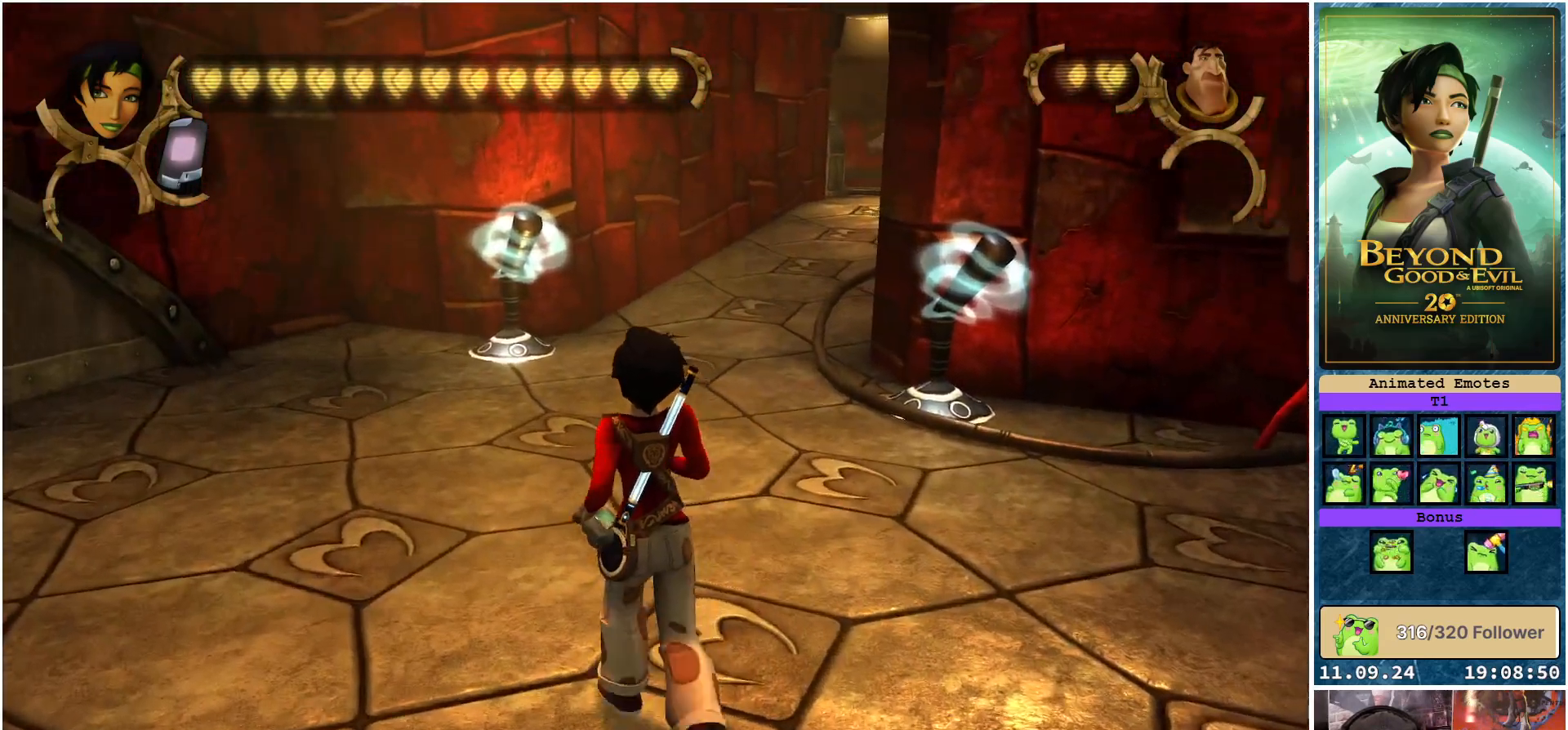
Gameplay with a controller (Xbox layout); each line is a JSON object with the inputs held at the frame after it. "events" lists button and stick changes between this image and that frame as [ms after this image, input, new state], when the widget could be followed in between.
{"buttons": [], "left_stick": "center", "right_stick": "left", "events": [[100, "right_stick", "left"], [300, "left_stick", "center"]]}
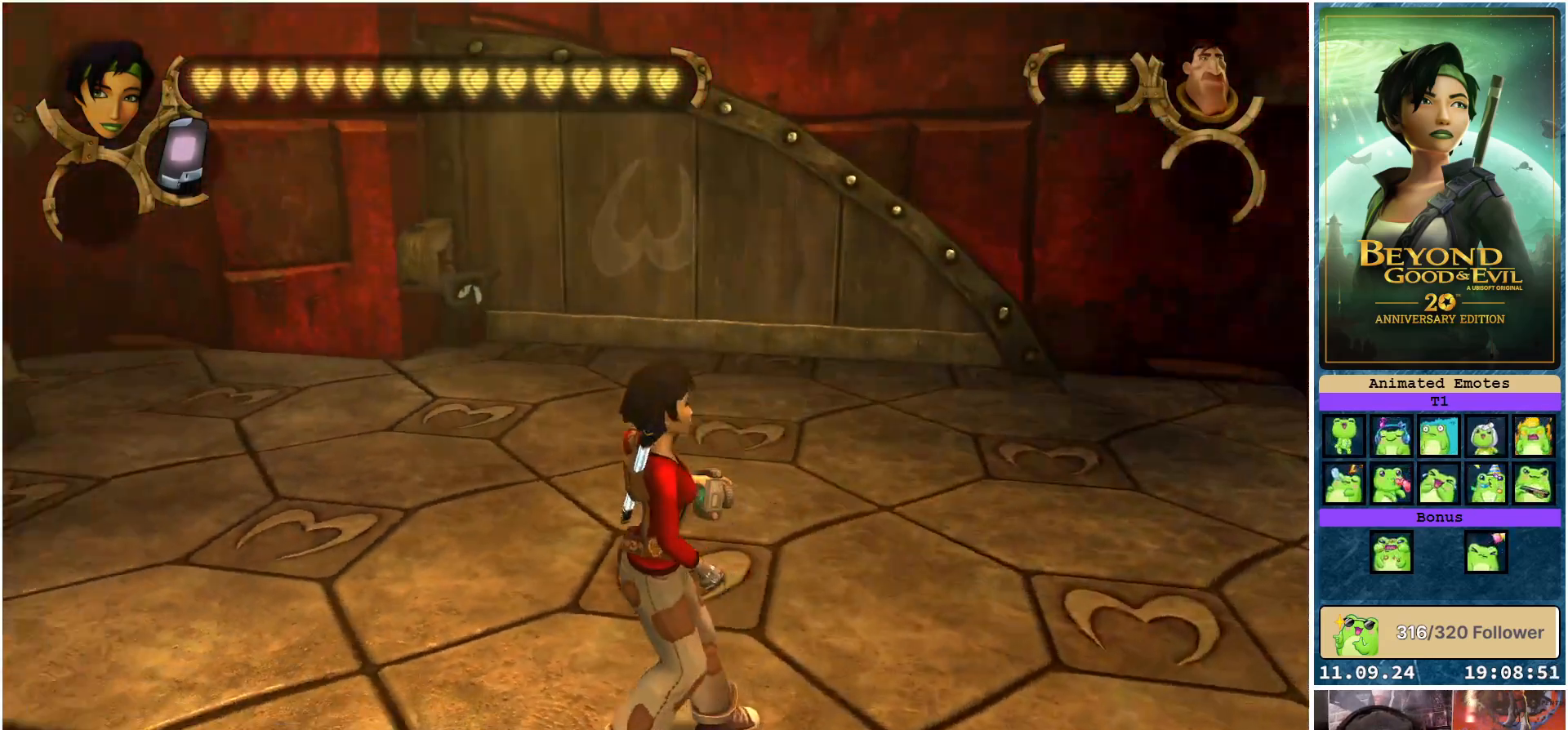
{"buttons": [], "left_stick": "right", "right_stick": "center", "events": [[283, "right_stick", "center"], [400, "left_stick", "right"]]}
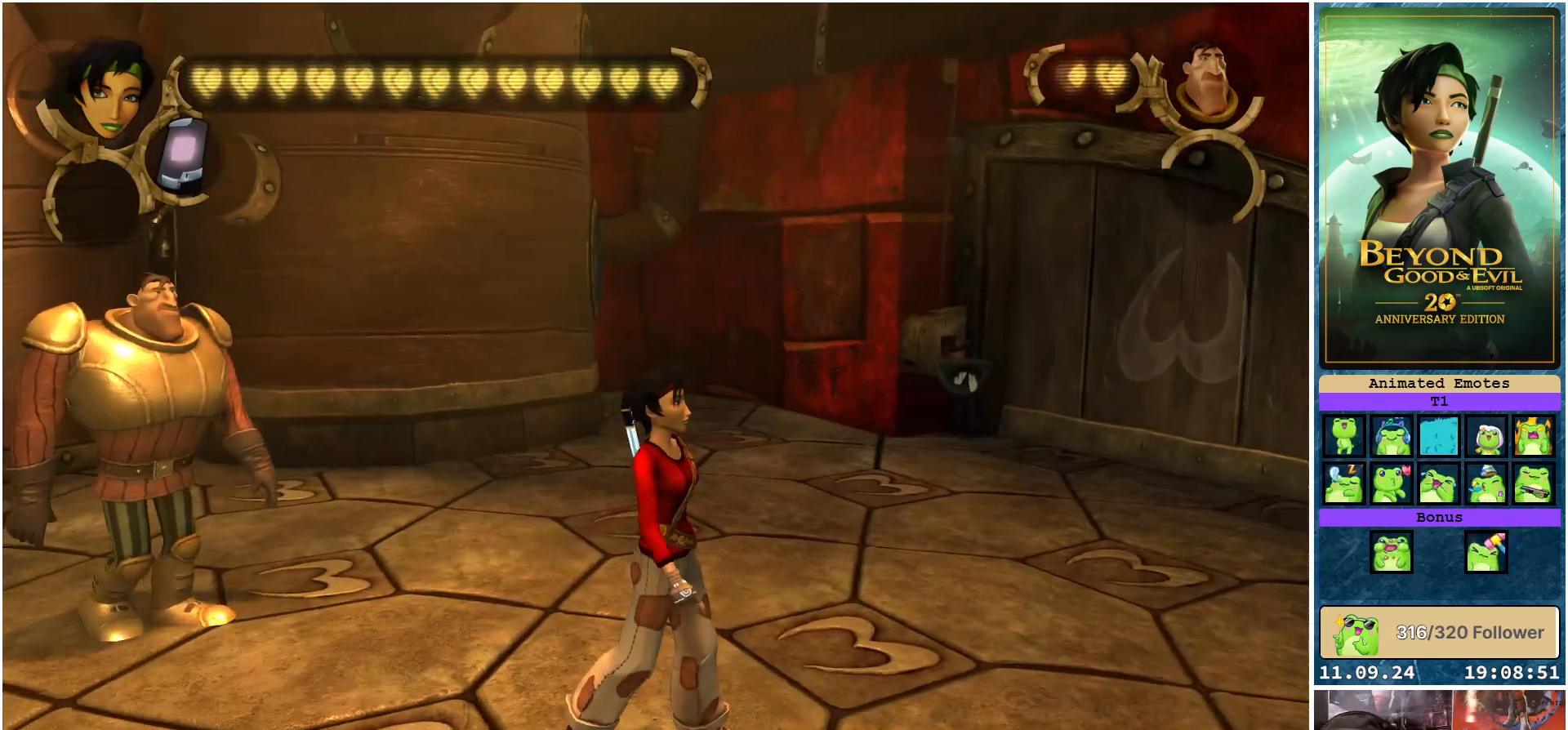
{"buttons": [], "left_stick": "right", "right_stick": "right", "events": [[233, "right_stick", "right"], [267, "left_stick", "down-right"], [467, "left_stick", "right"]]}
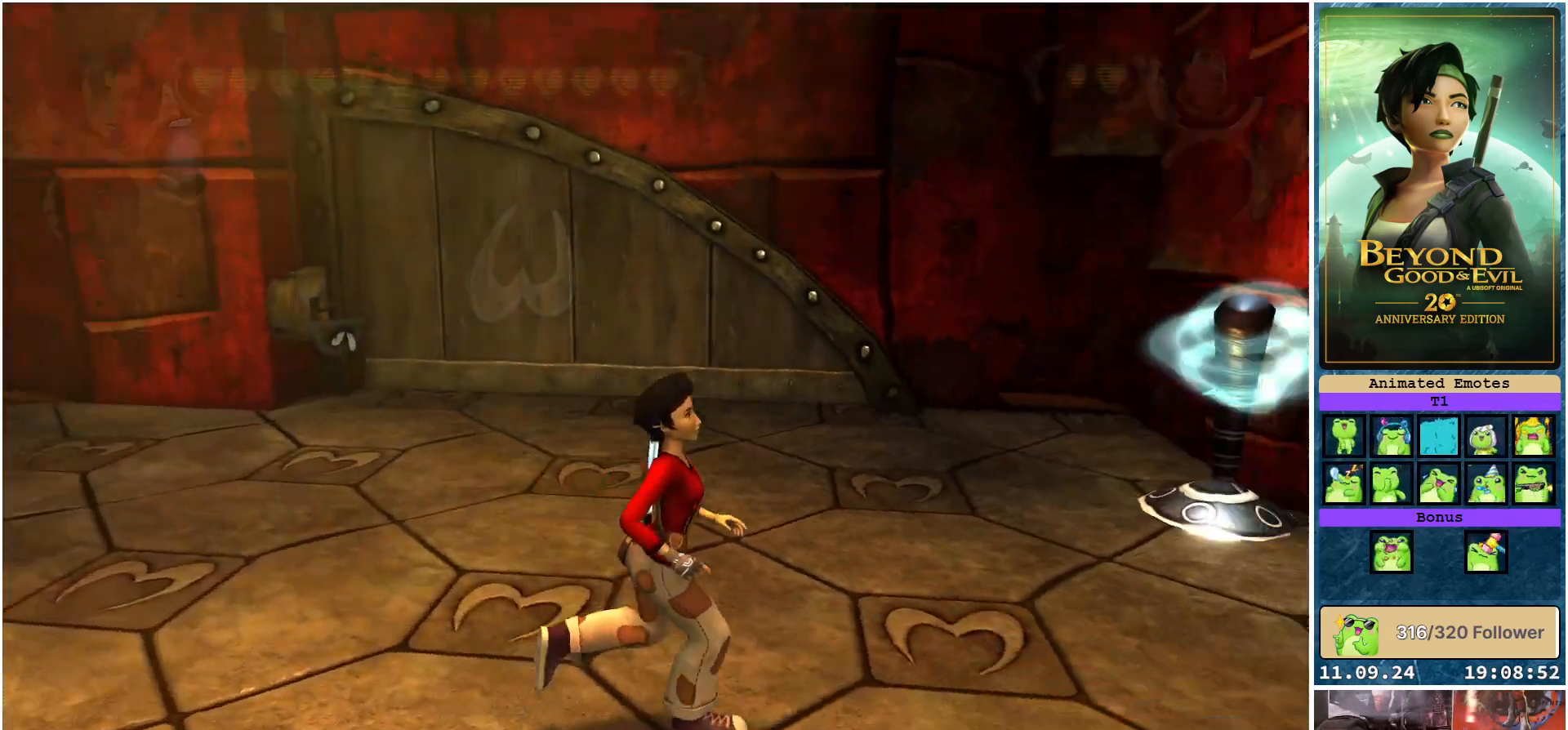
{"buttons": ["R2"], "left_stick": "up-right", "right_stick": "center", "events": [[150, "left_stick", "up-right"], [367, "R2", "down"], [433, "right_stick", "center"]]}
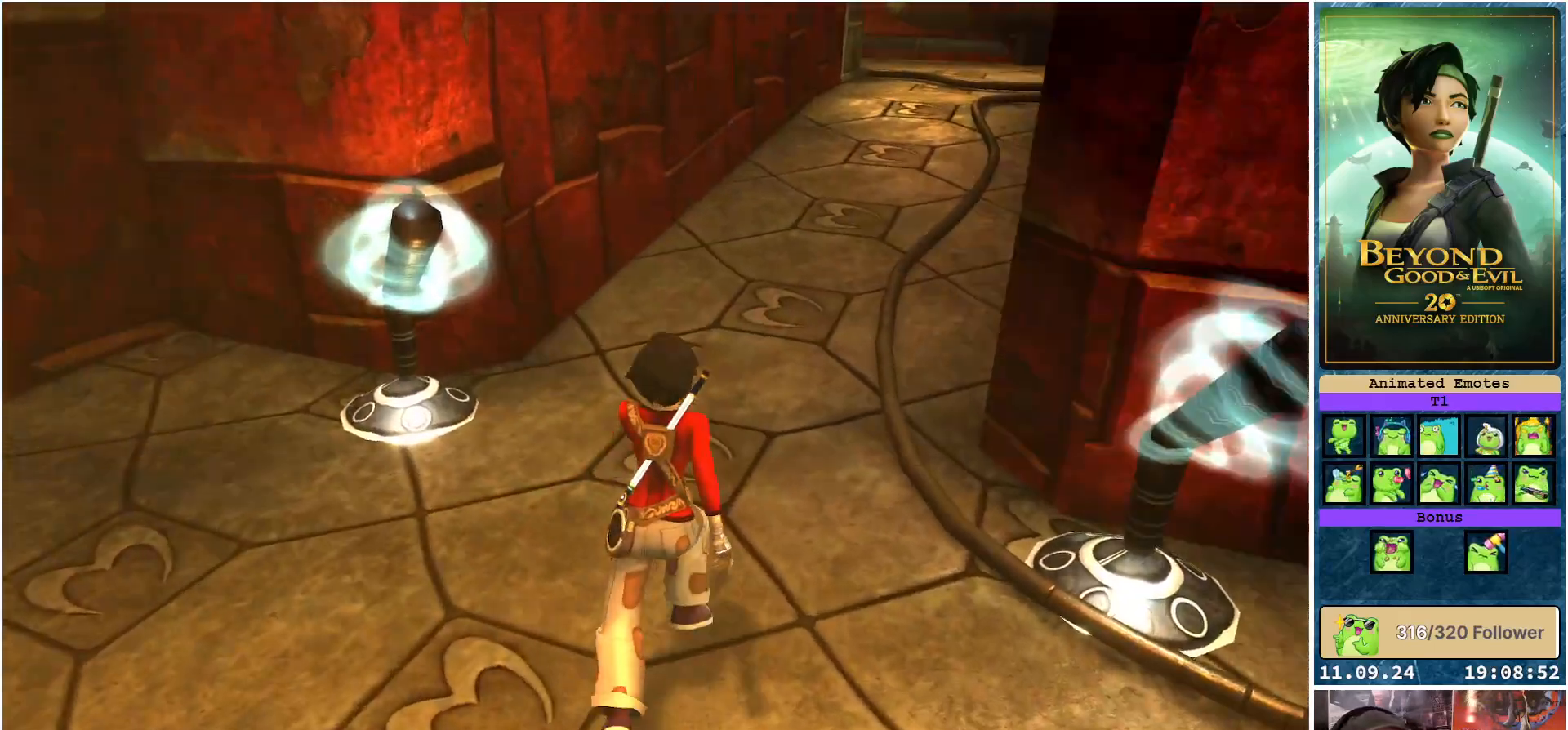
{"buttons": ["R2"], "left_stick": "up", "right_stick": "center", "events": [[50, "left_stick", "up"], [317, "right_stick", "up-right"], [450, "right_stick", "center"]]}
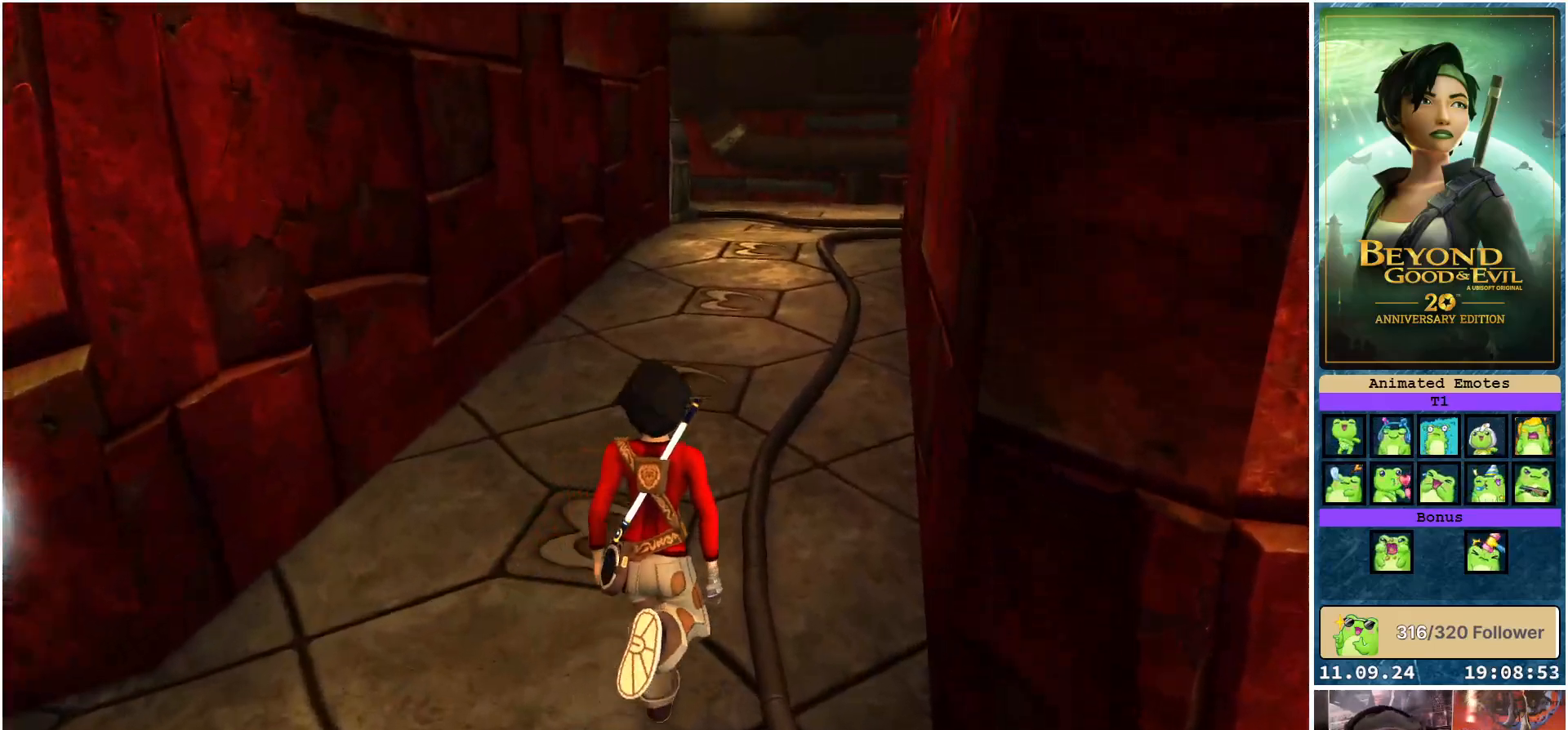
{"buttons": ["R2"], "left_stick": "up", "right_stick": "center", "events": []}
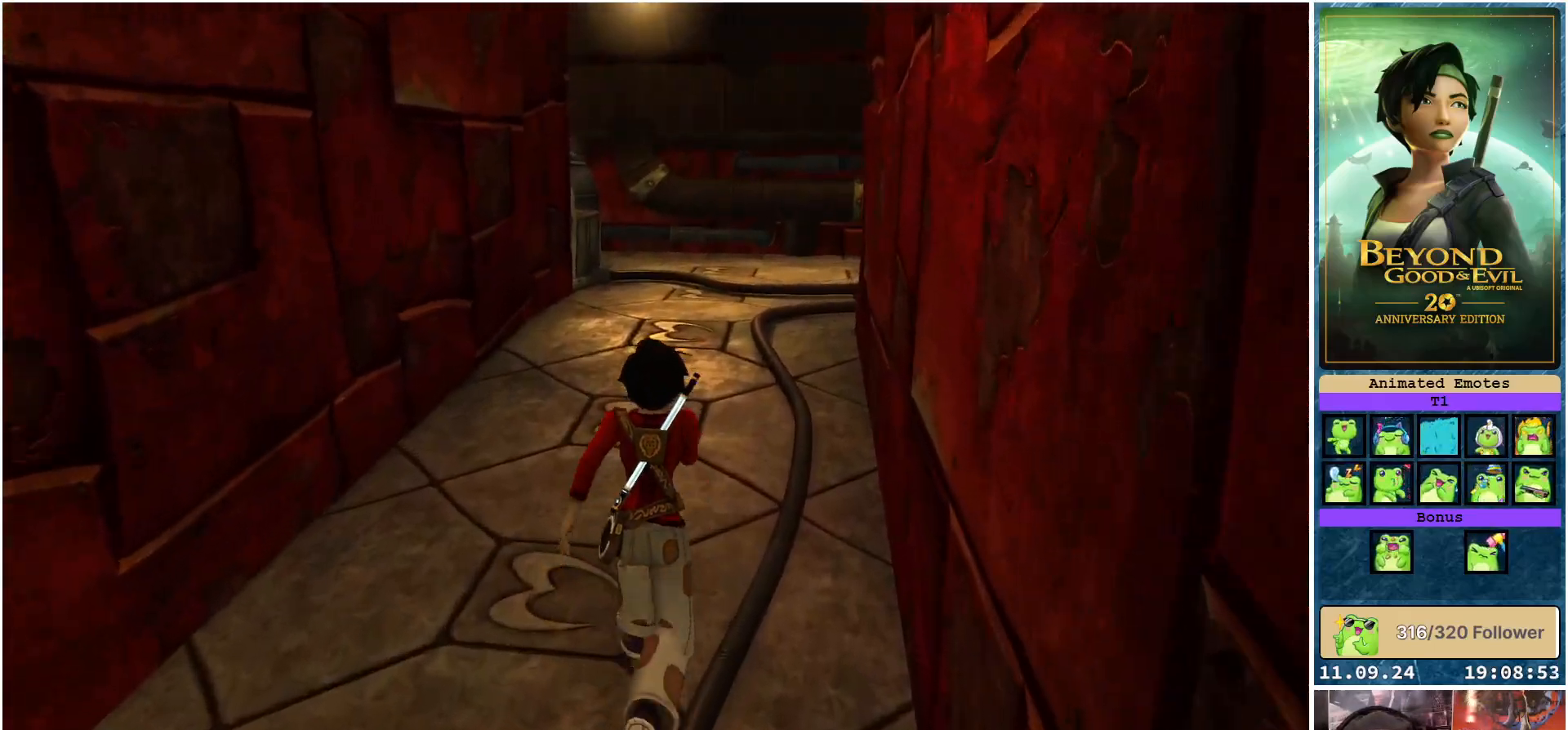
{"buttons": ["R2"], "left_stick": "up", "right_stick": "center", "events": []}
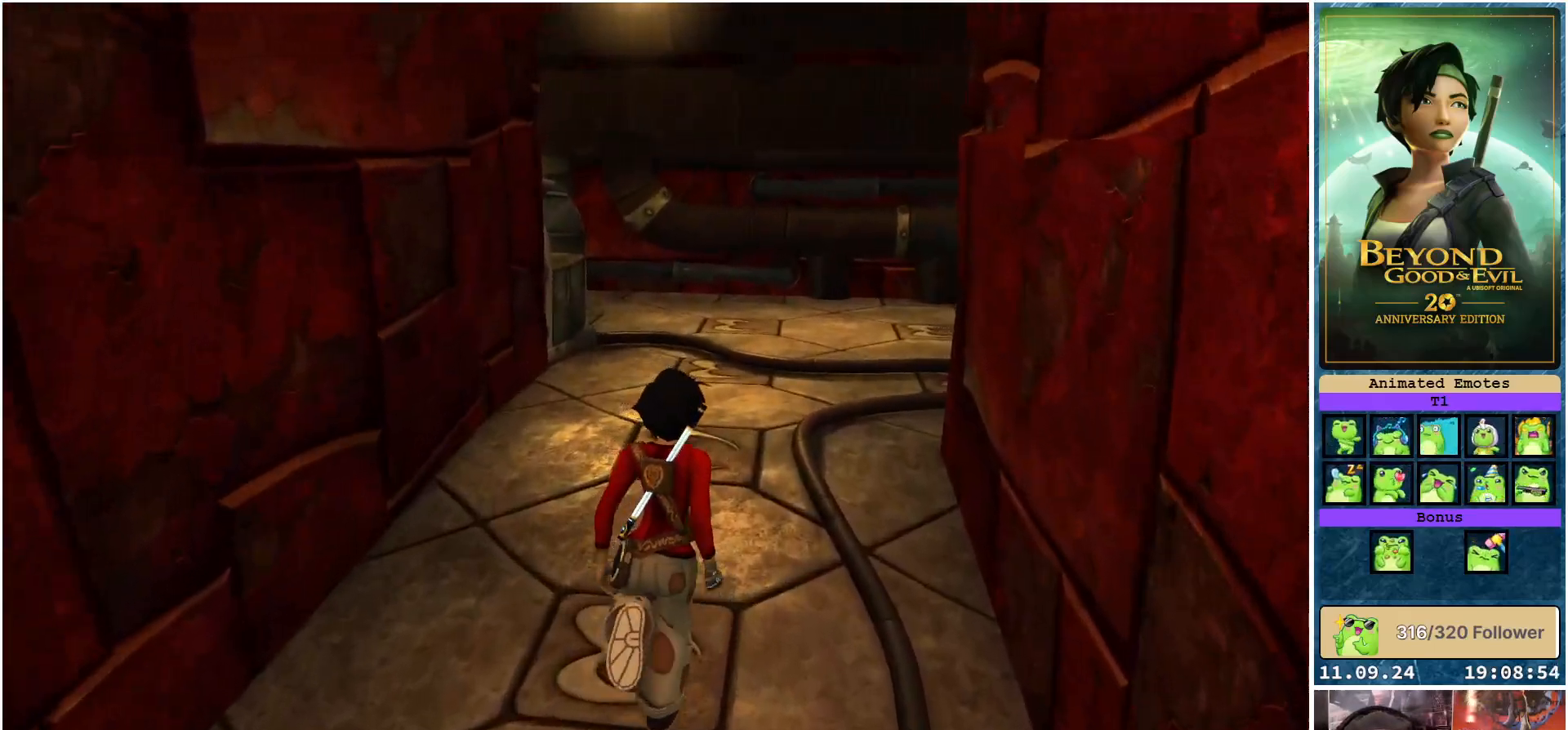
{"buttons": ["R2"], "left_stick": "up", "right_stick": "center", "events": []}
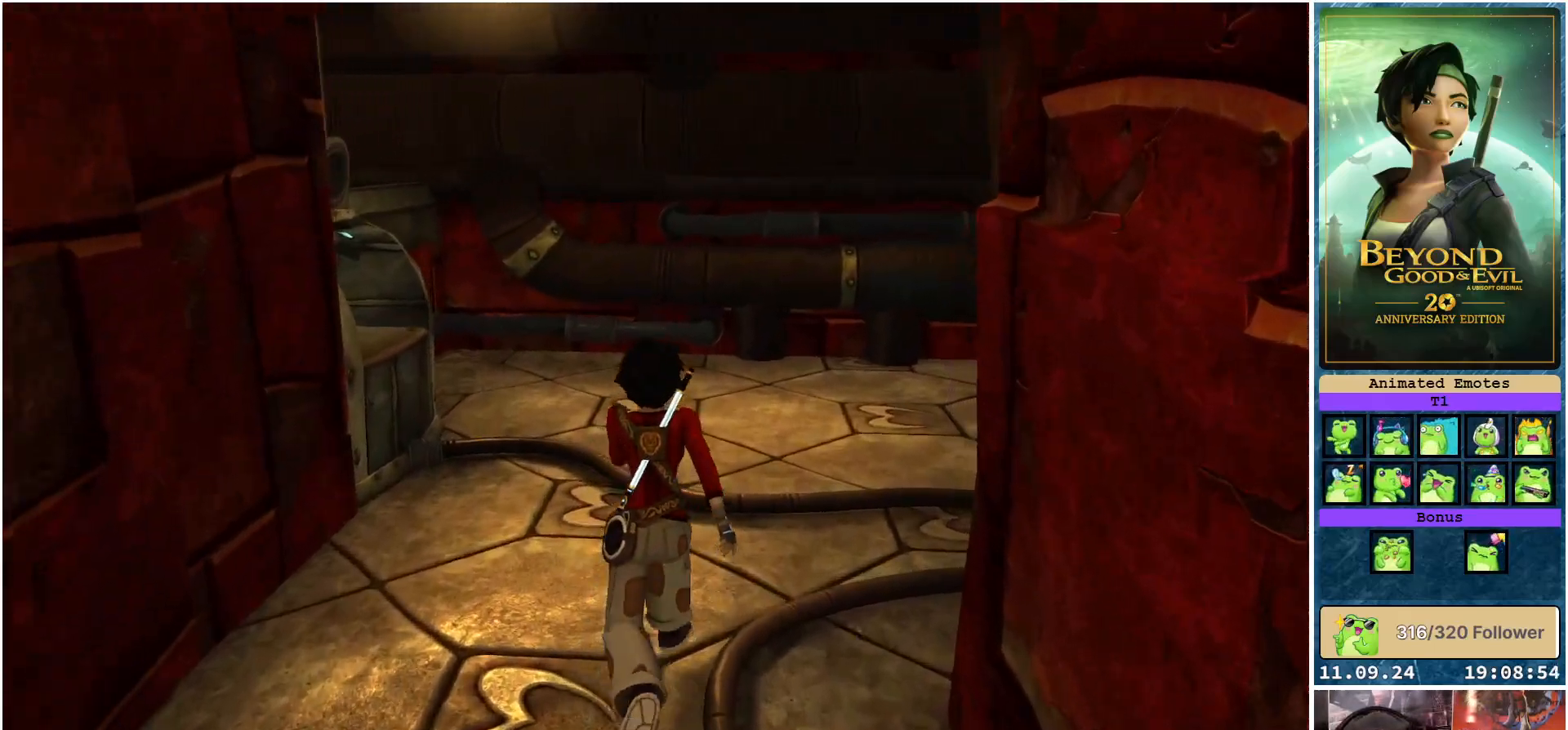
{"buttons": ["R2"], "left_stick": "up-right", "right_stick": "left", "events": [[233, "right_stick", "left"], [417, "left_stick", "up-right"]]}
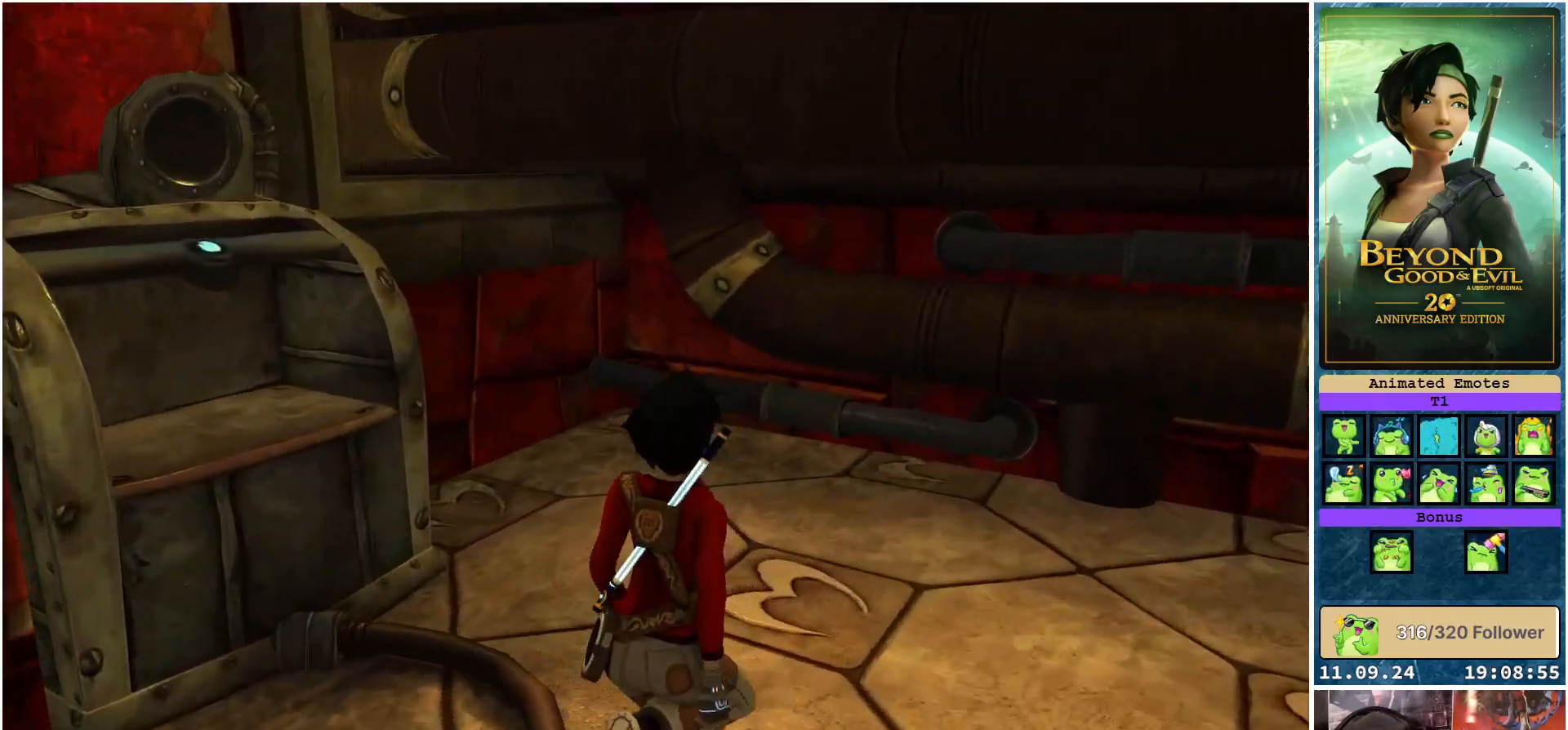
{"buttons": [], "left_stick": "center", "right_stick": "center", "events": [[133, "R2", "up"], [300, "left_stick", "center"], [417, "right_stick", "center"]]}
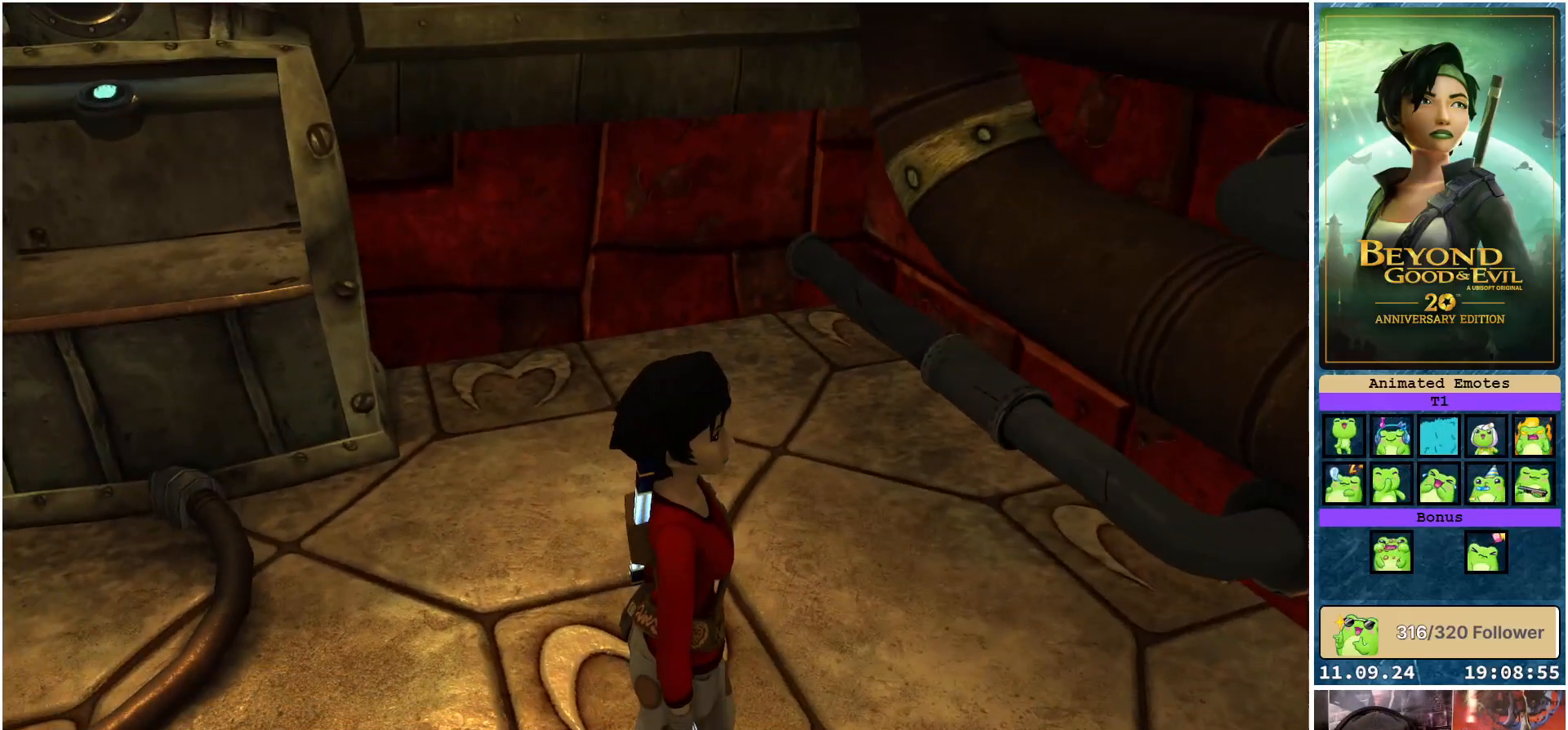
{"buttons": [], "left_stick": "up", "right_stick": "center", "events": [[33, "left_stick", "up"], [117, "right_stick", "up-left"], [383, "right_stick", "center"]]}
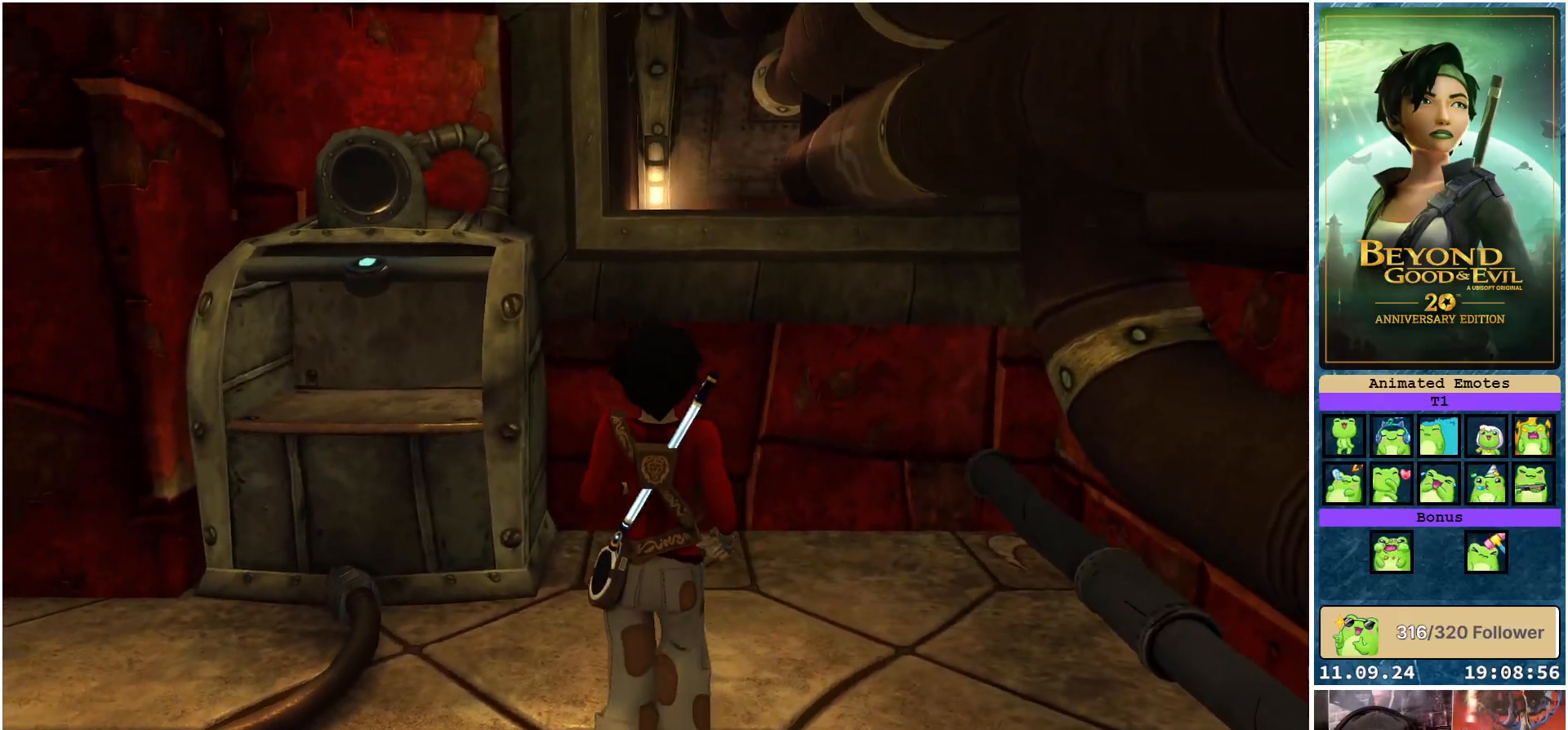
{"buttons": [], "left_stick": "up", "right_stick": "center", "events": []}
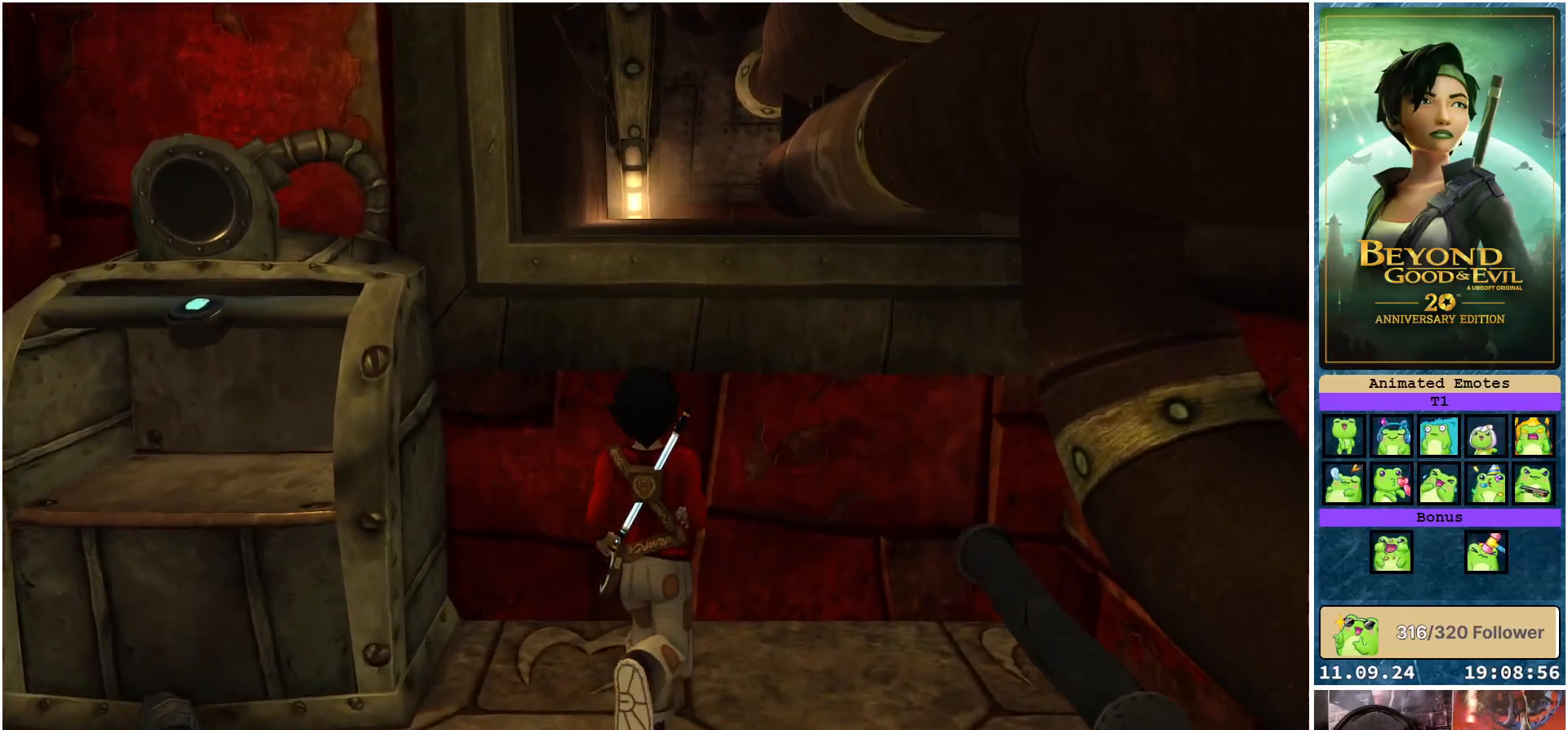
{"buttons": ["A"], "left_stick": "up", "right_stick": "center", "events": [[50, "A", "down"], [167, "A", "up"], [250, "A", "down"], [350, "A", "up"], [450, "A", "down"]]}
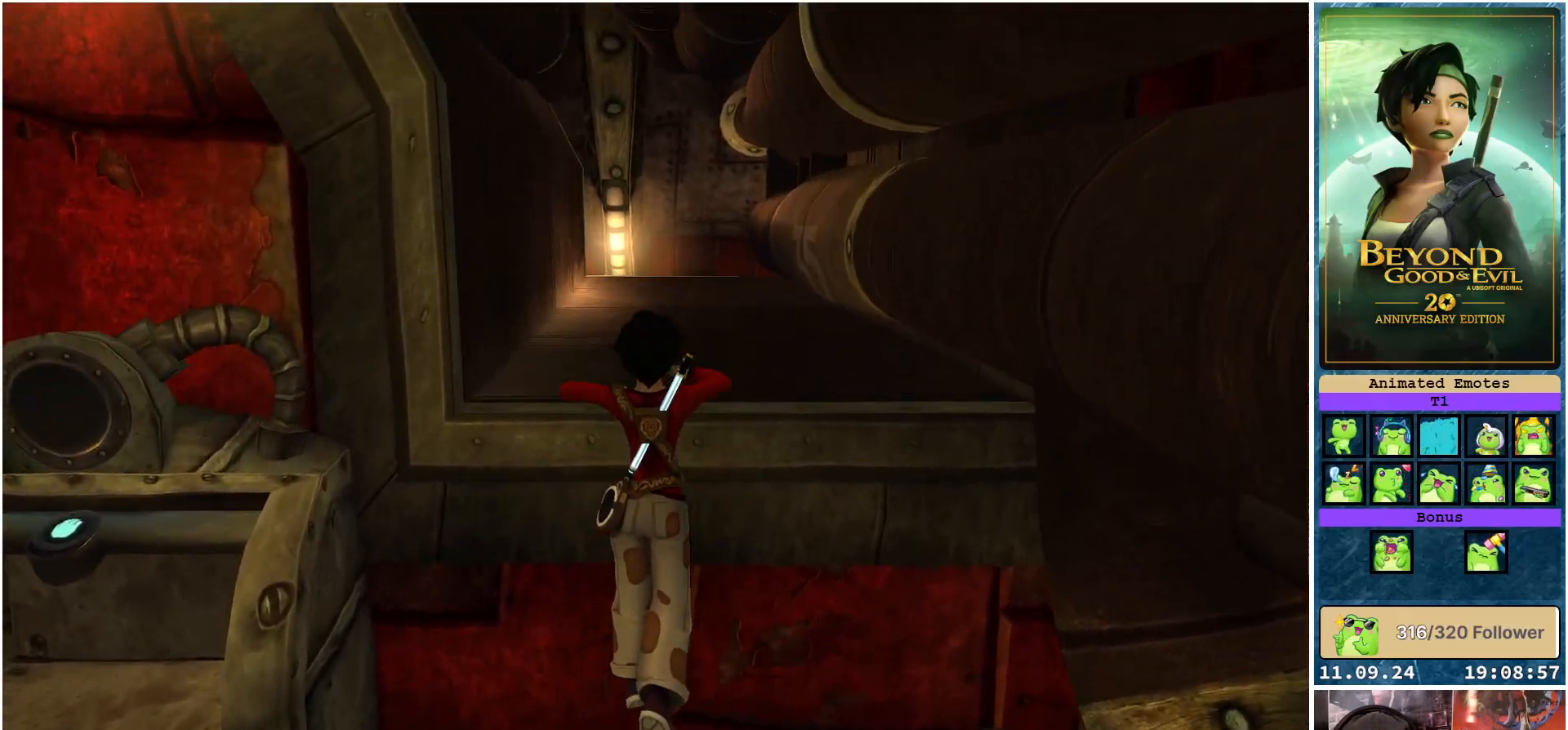
{"buttons": [], "left_stick": "up", "right_stick": "center", "events": [[50, "A", "up"], [150, "A", "down"], [233, "A", "up"], [350, "A", "down"], [450, "A", "up"]]}
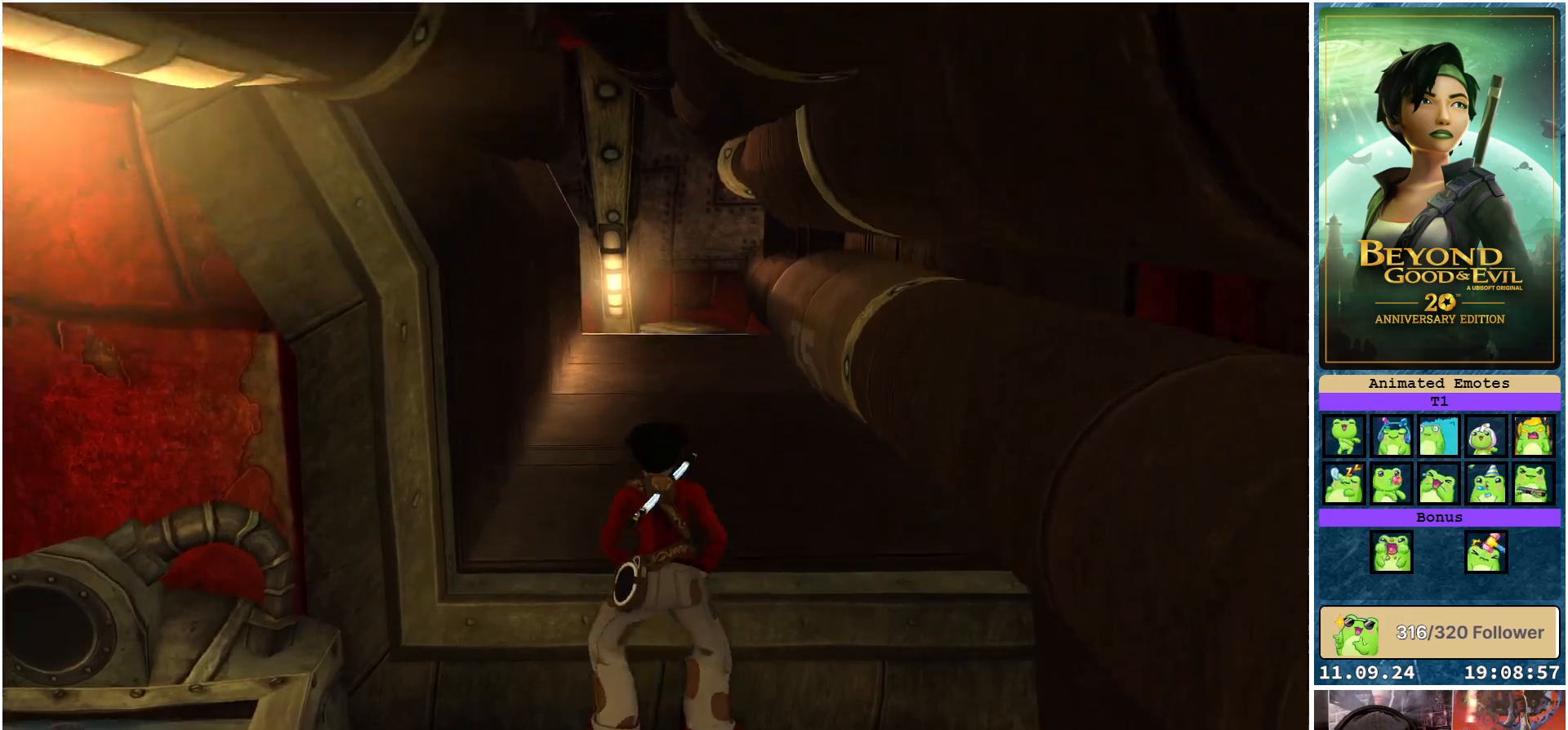
{"buttons": [], "left_stick": "up", "right_stick": "center", "events": []}
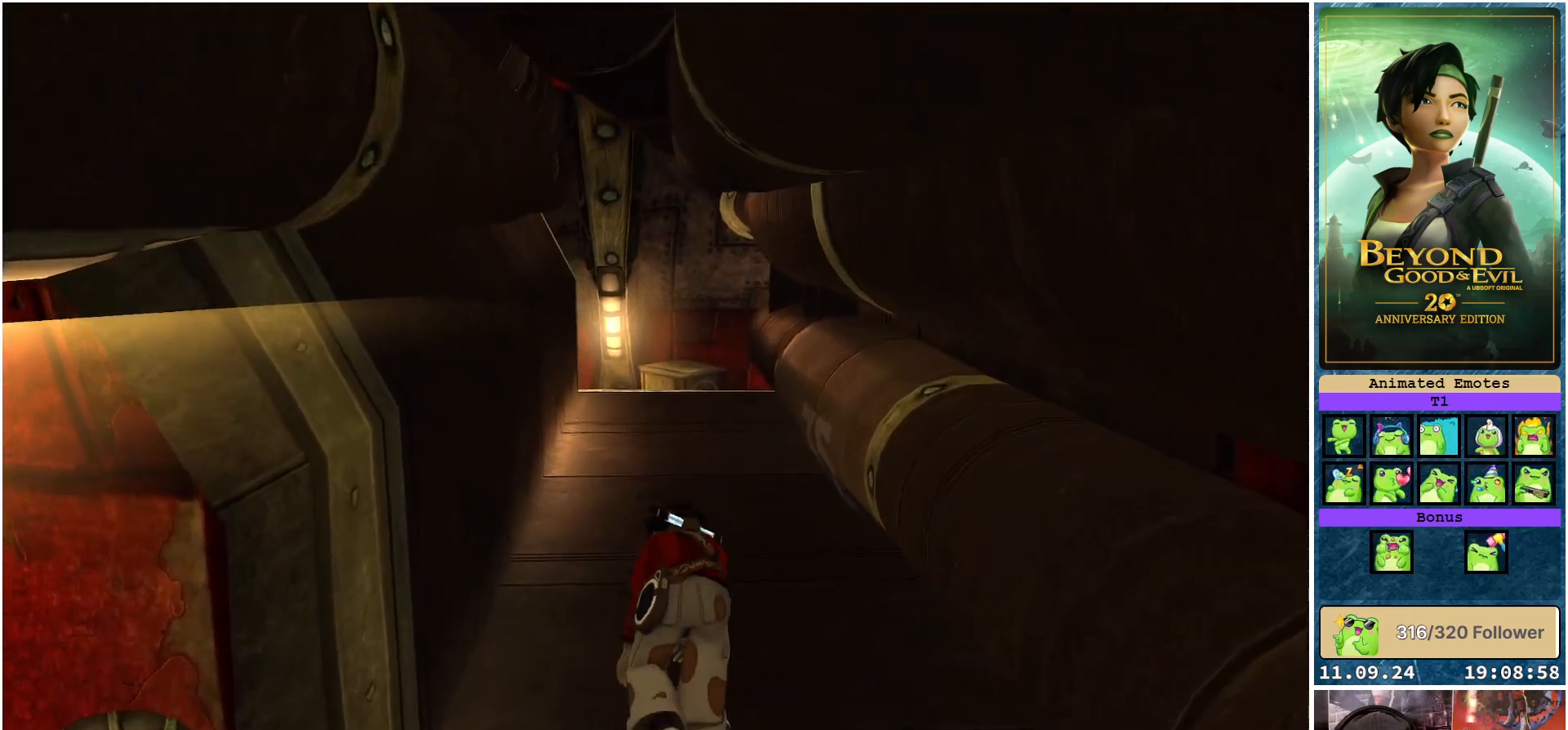
{"buttons": ["R2"], "left_stick": "up", "right_stick": "center", "events": [[350, "R2", "down"]]}
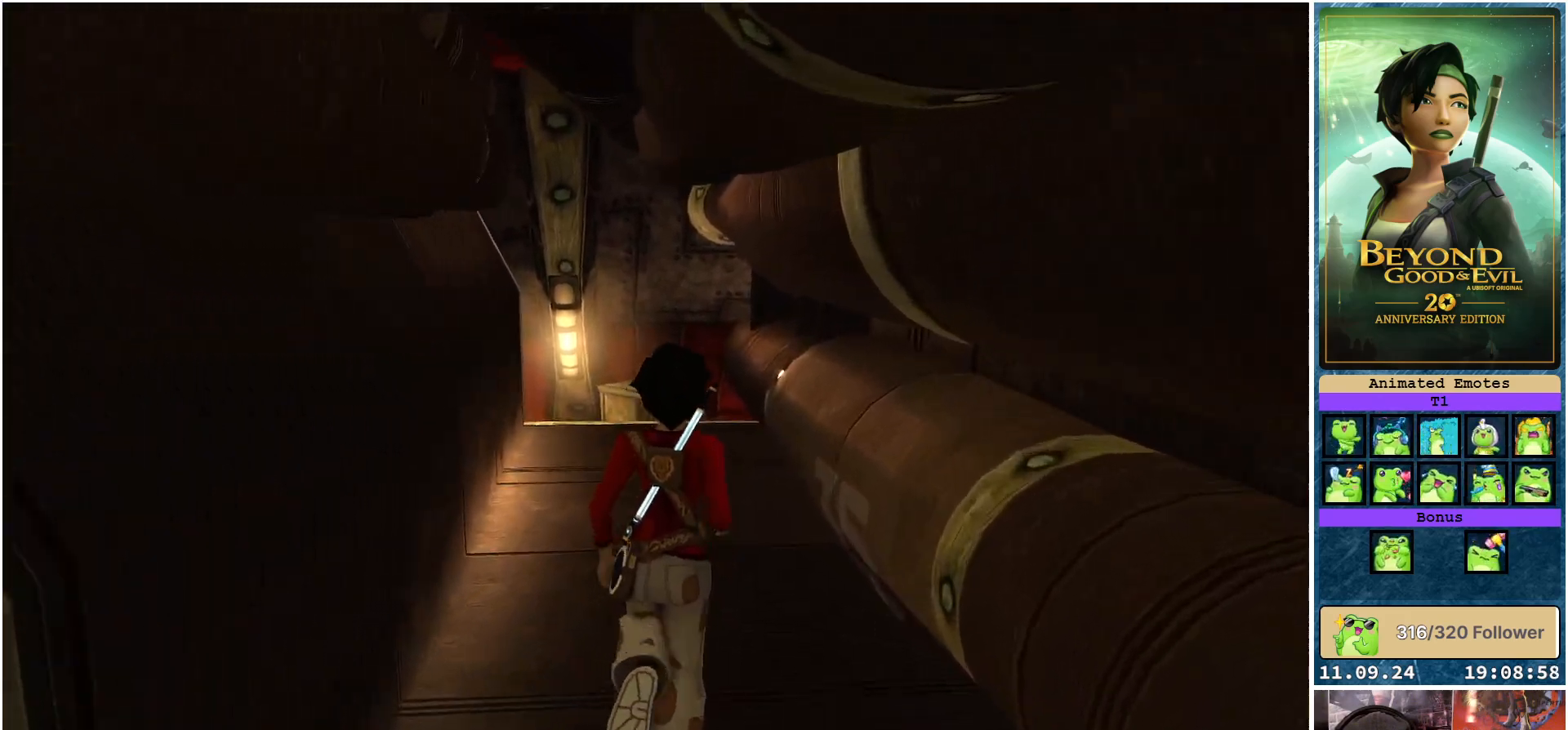
{"buttons": ["R2"], "left_stick": "up", "right_stick": "center", "events": []}
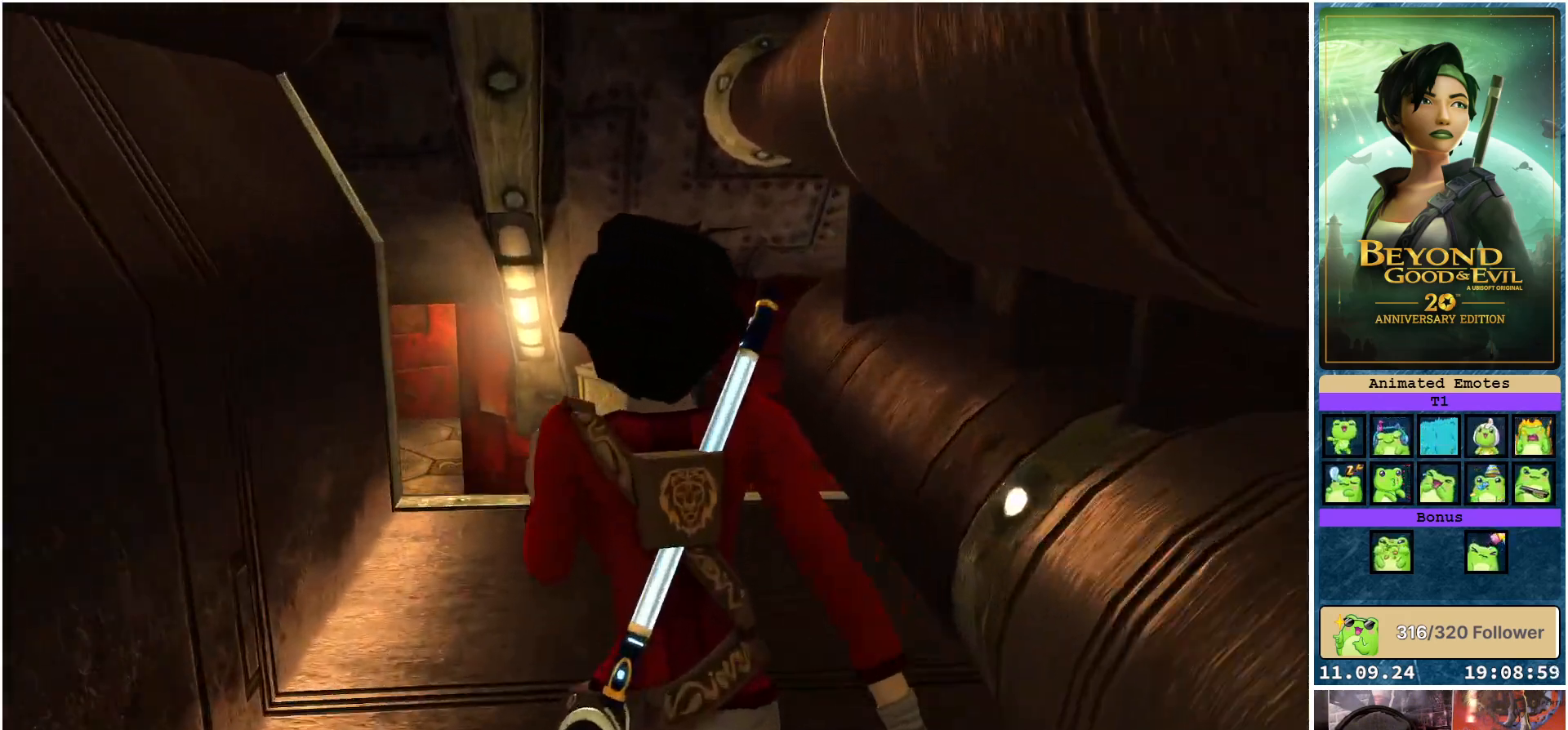
{"buttons": ["R2"], "left_stick": "up", "right_stick": "center", "events": [[267, "right_stick", "down-left"], [333, "right_stick", "center"]]}
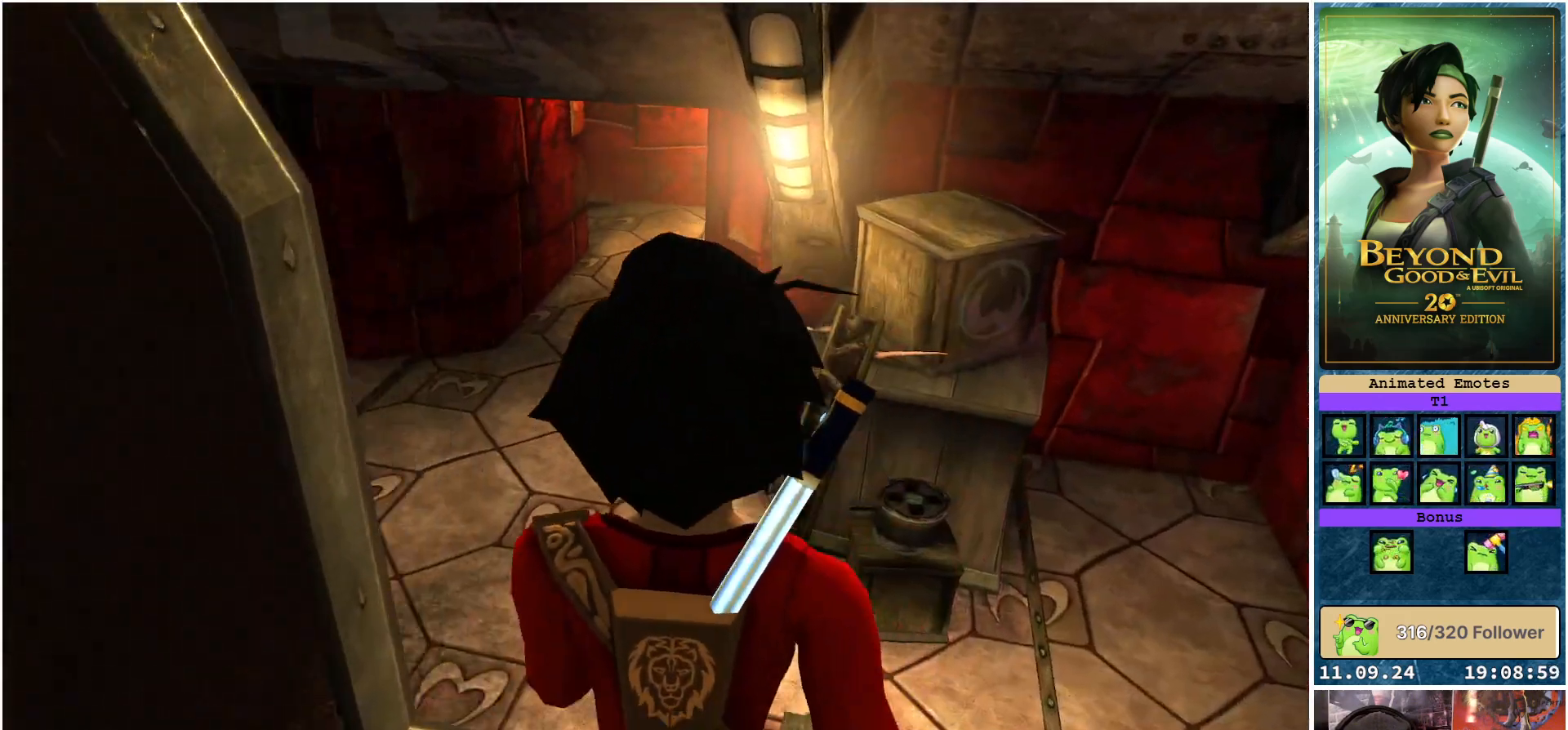
{"buttons": ["R2"], "left_stick": "up", "right_stick": "center", "events": []}
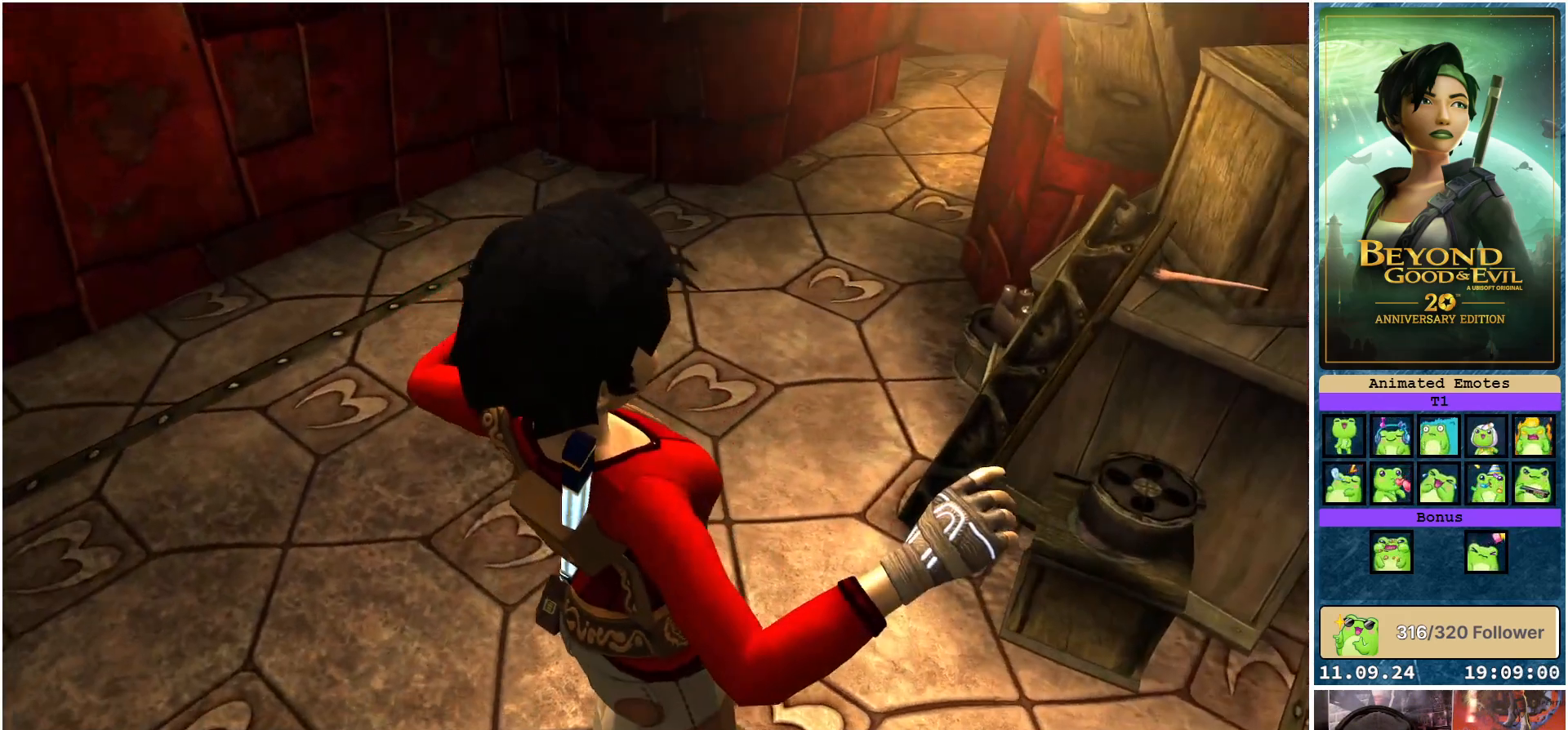
{"buttons": [], "left_stick": "up", "right_stick": "center", "events": [[117, "R2", "up"]]}
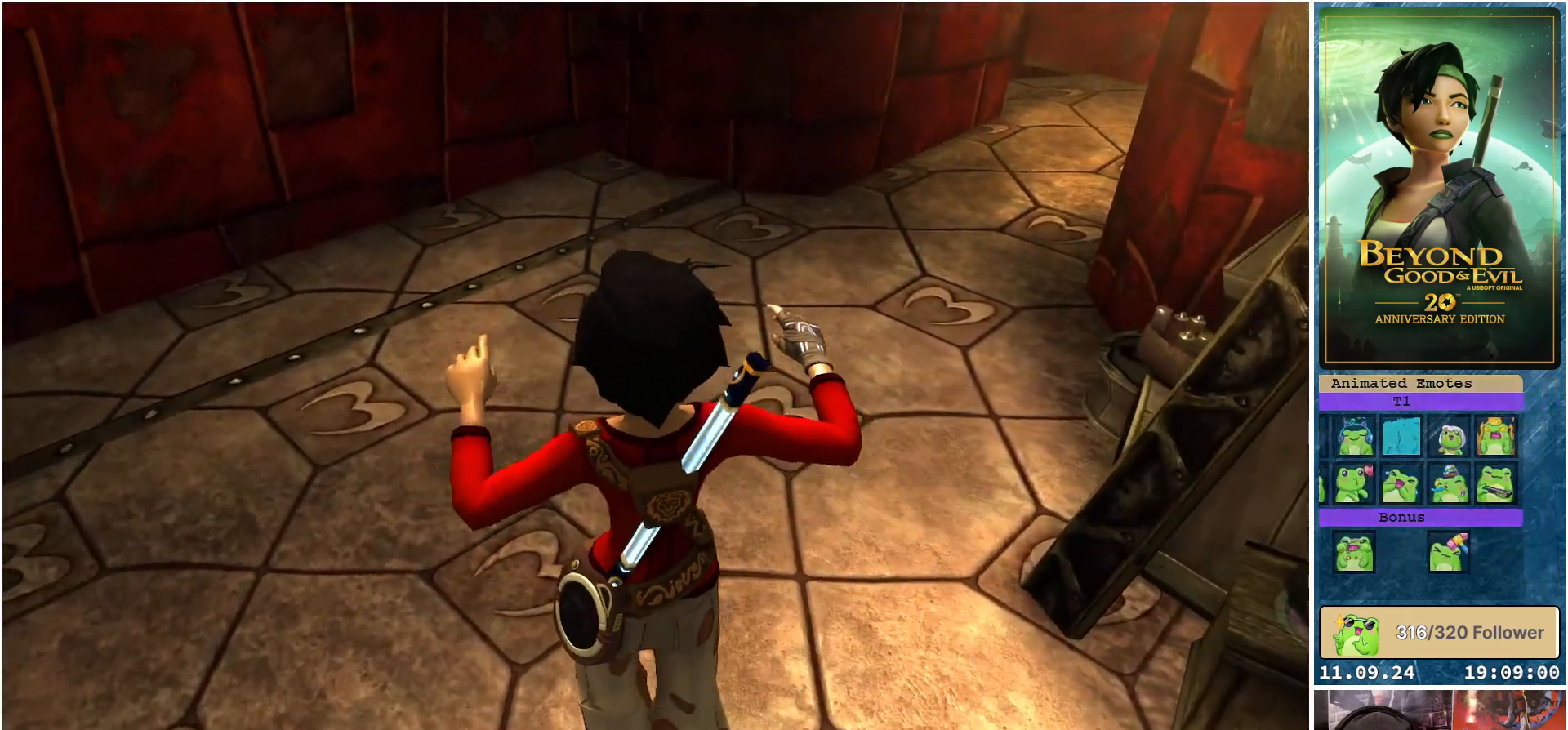
{"buttons": [], "left_stick": "up", "right_stick": "up-right", "events": [[250, "right_stick", "up-right"]]}
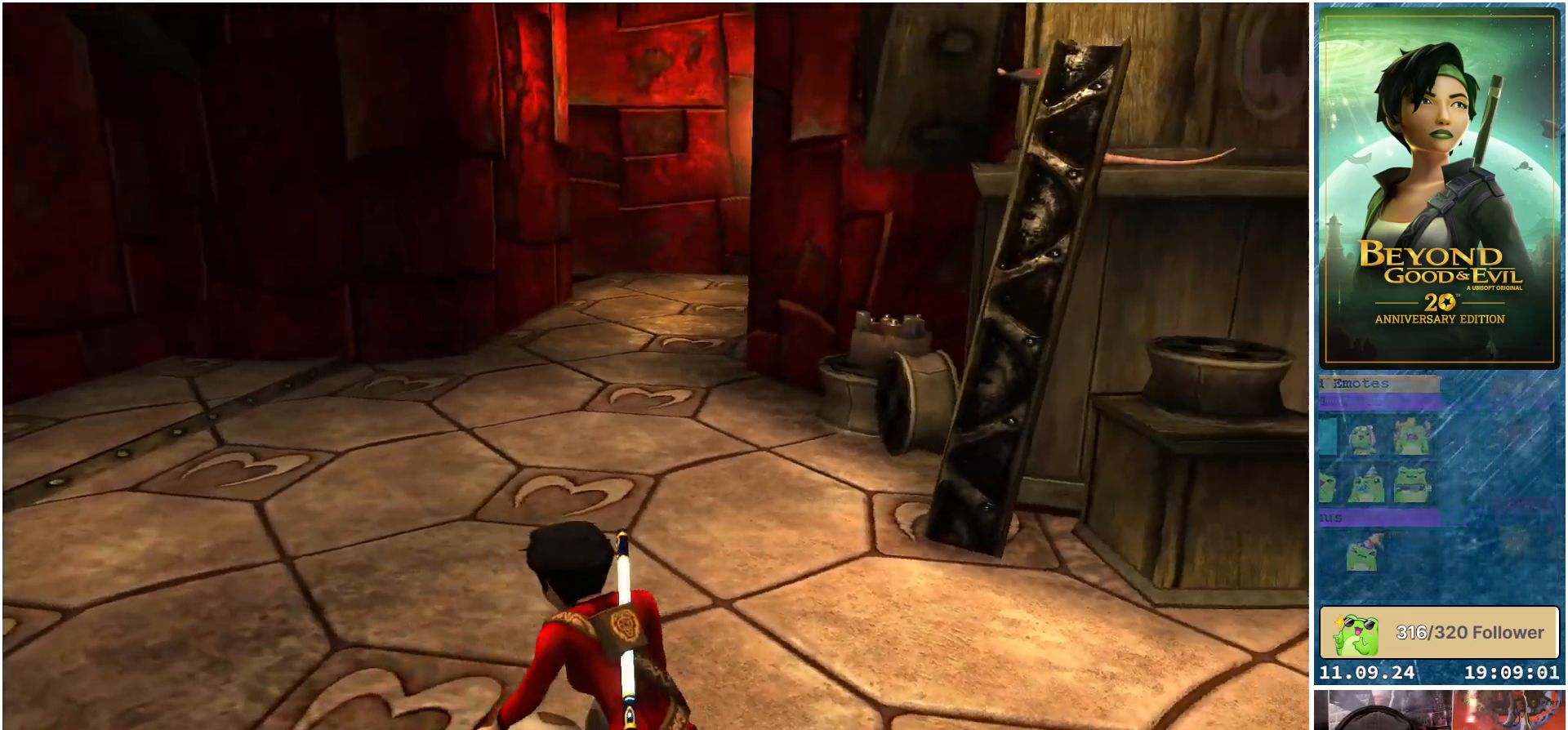
{"buttons": [], "left_stick": "up-left", "right_stick": "center", "events": [[67, "right_stick", "center"], [283, "left_stick", "up-left"]]}
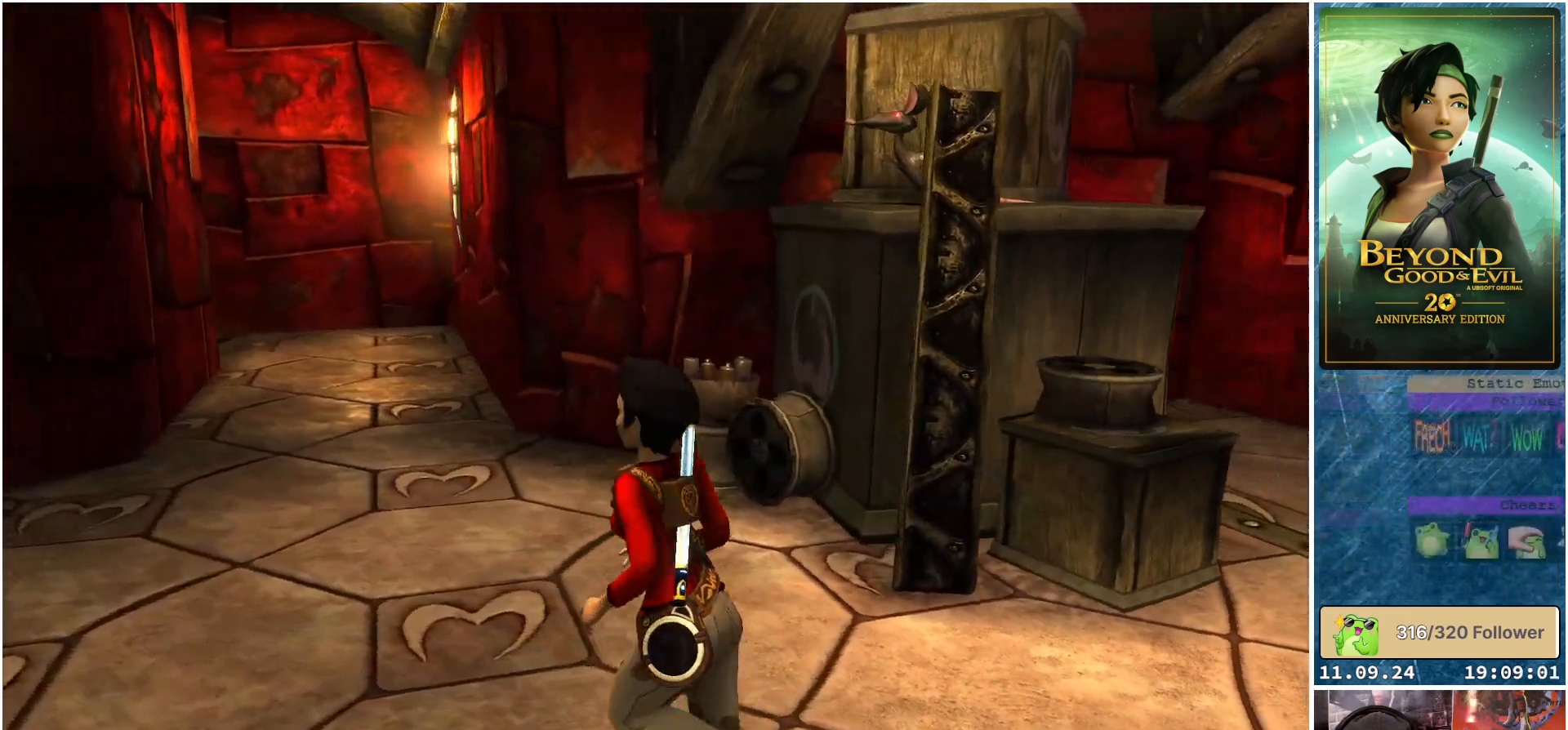
{"buttons": [], "left_stick": "center", "right_stick": "up-right", "events": [[33, "left_stick", "left"], [217, "right_stick", "up-right"], [300, "left_stick", "down-left"], [450, "left_stick", "center"]]}
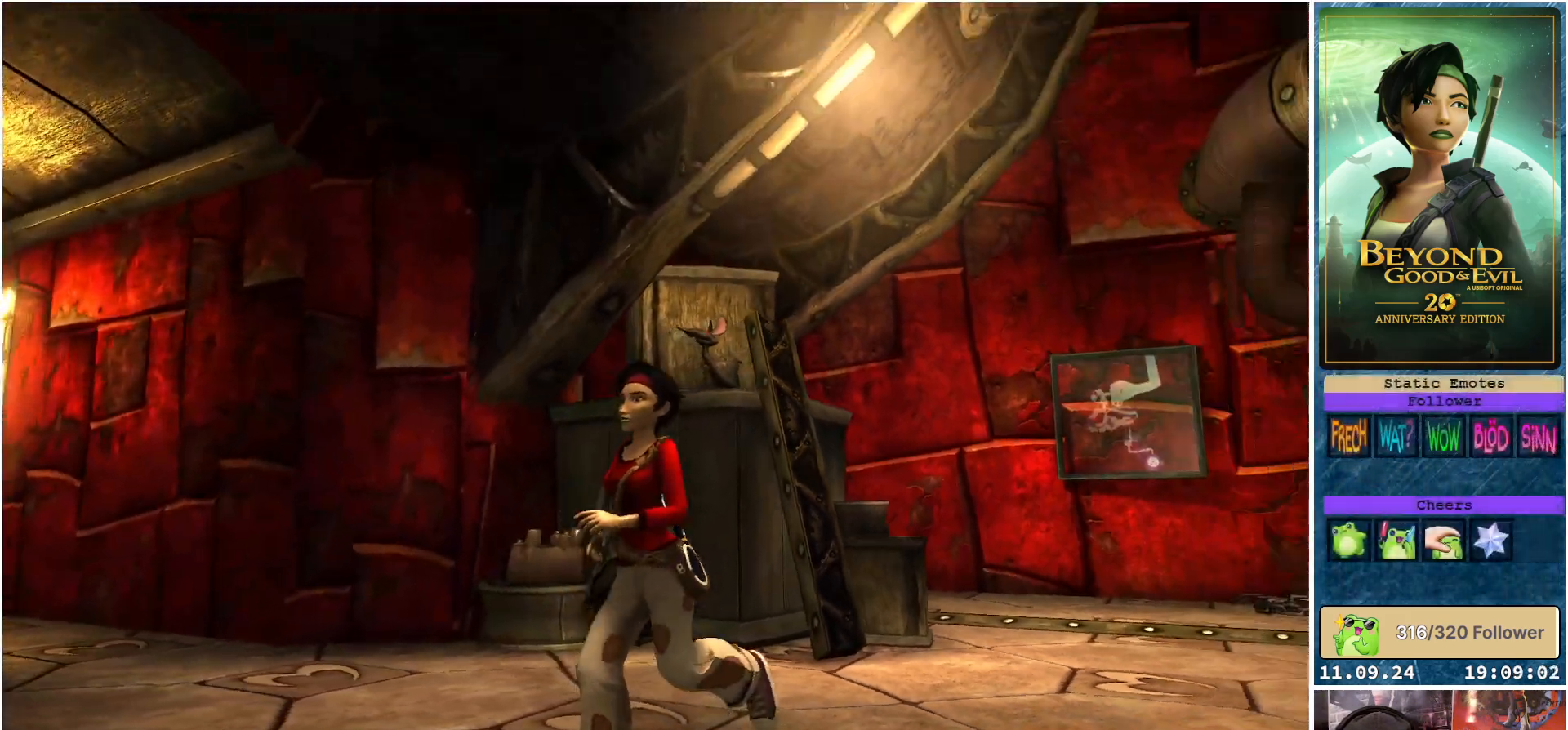
{"buttons": ["L2"], "left_stick": "center", "right_stick": "center", "events": [[100, "right_stick", "center"], [117, "L2", "down"]]}
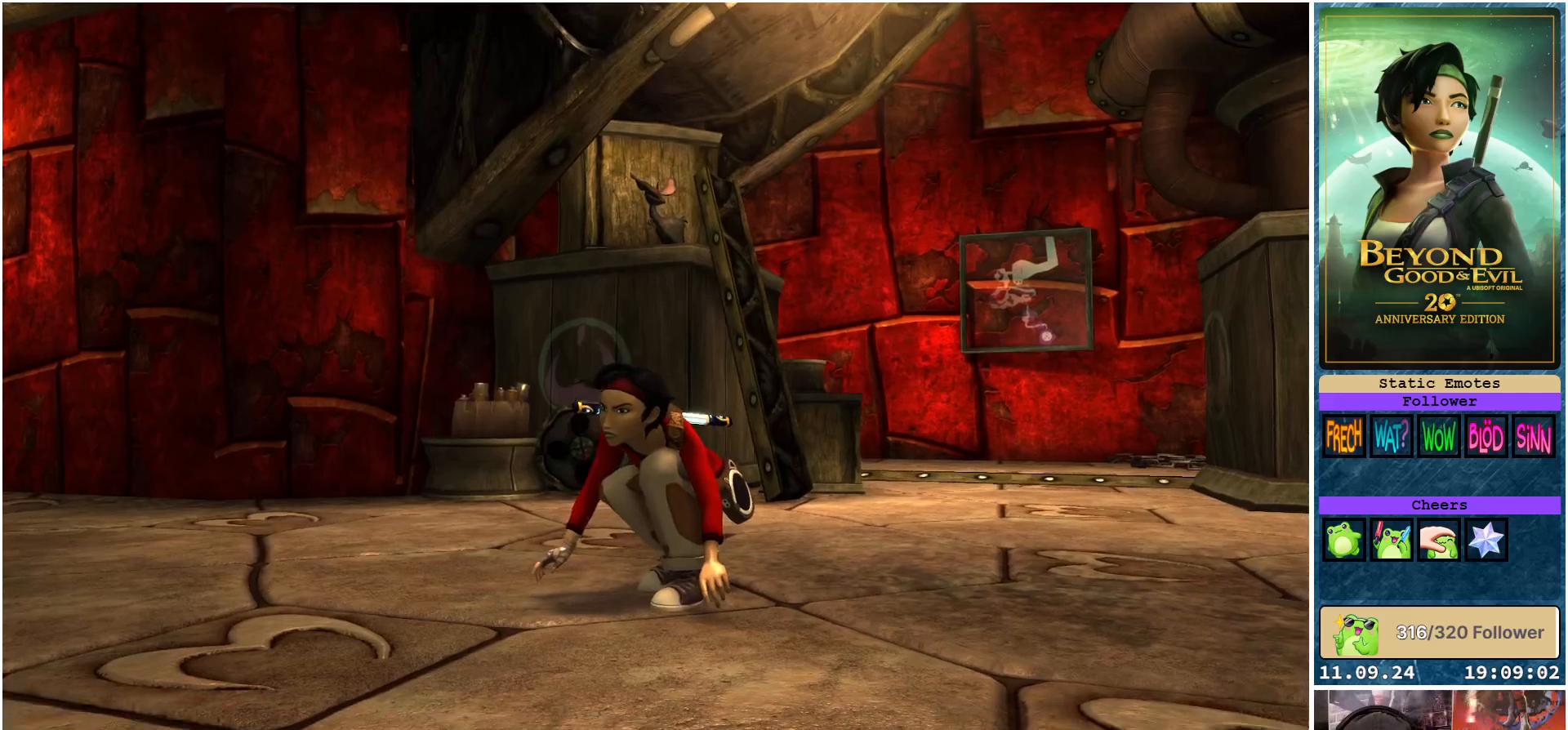
{"buttons": ["L1"], "left_stick": "center", "right_stick": "center", "events": [[33, "right_stick", "up"], [167, "right_stick", "center"], [200, "L2", "up"], [367, "L1", "down"]]}
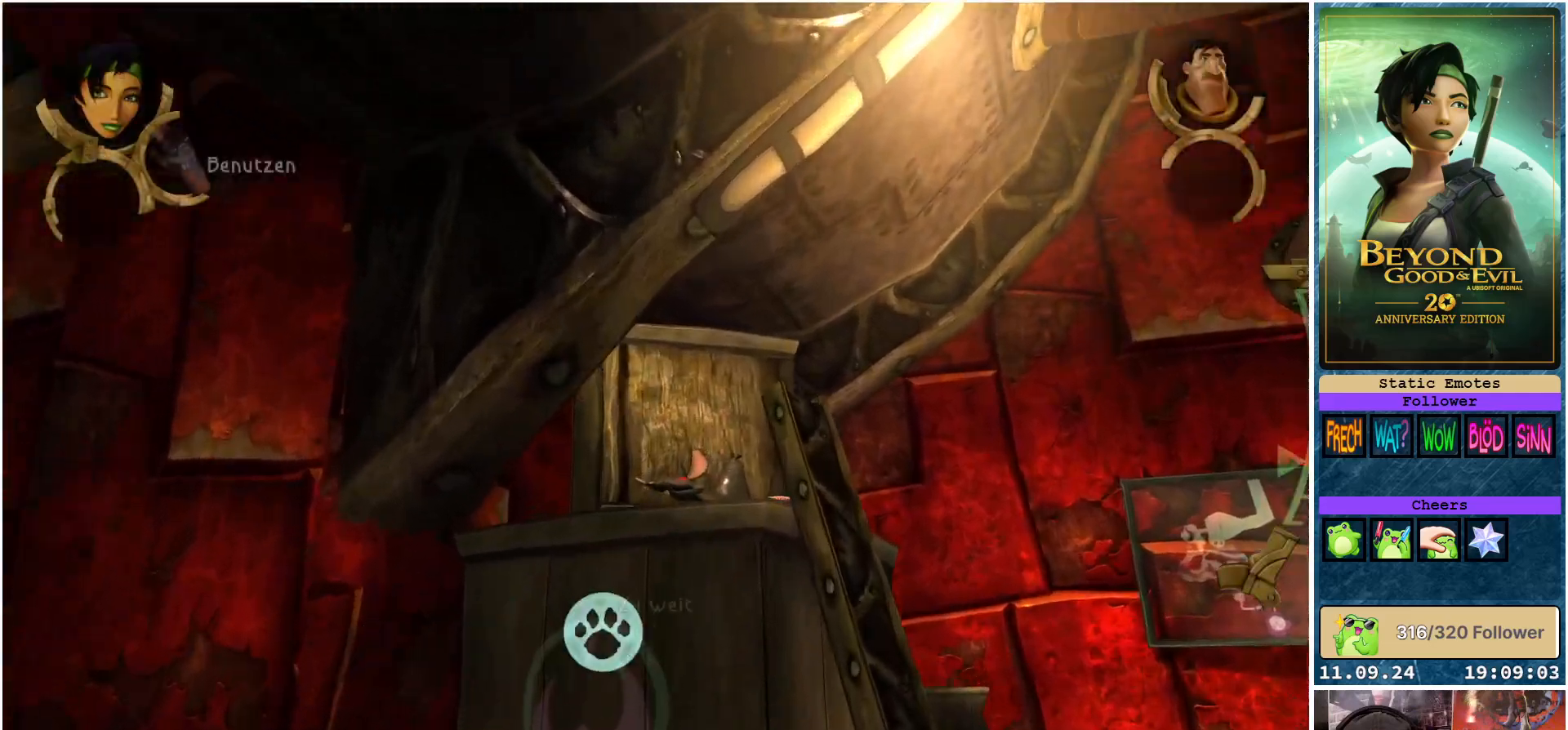
{"buttons": ["L1"], "left_stick": "center", "right_stick": "center", "events": []}
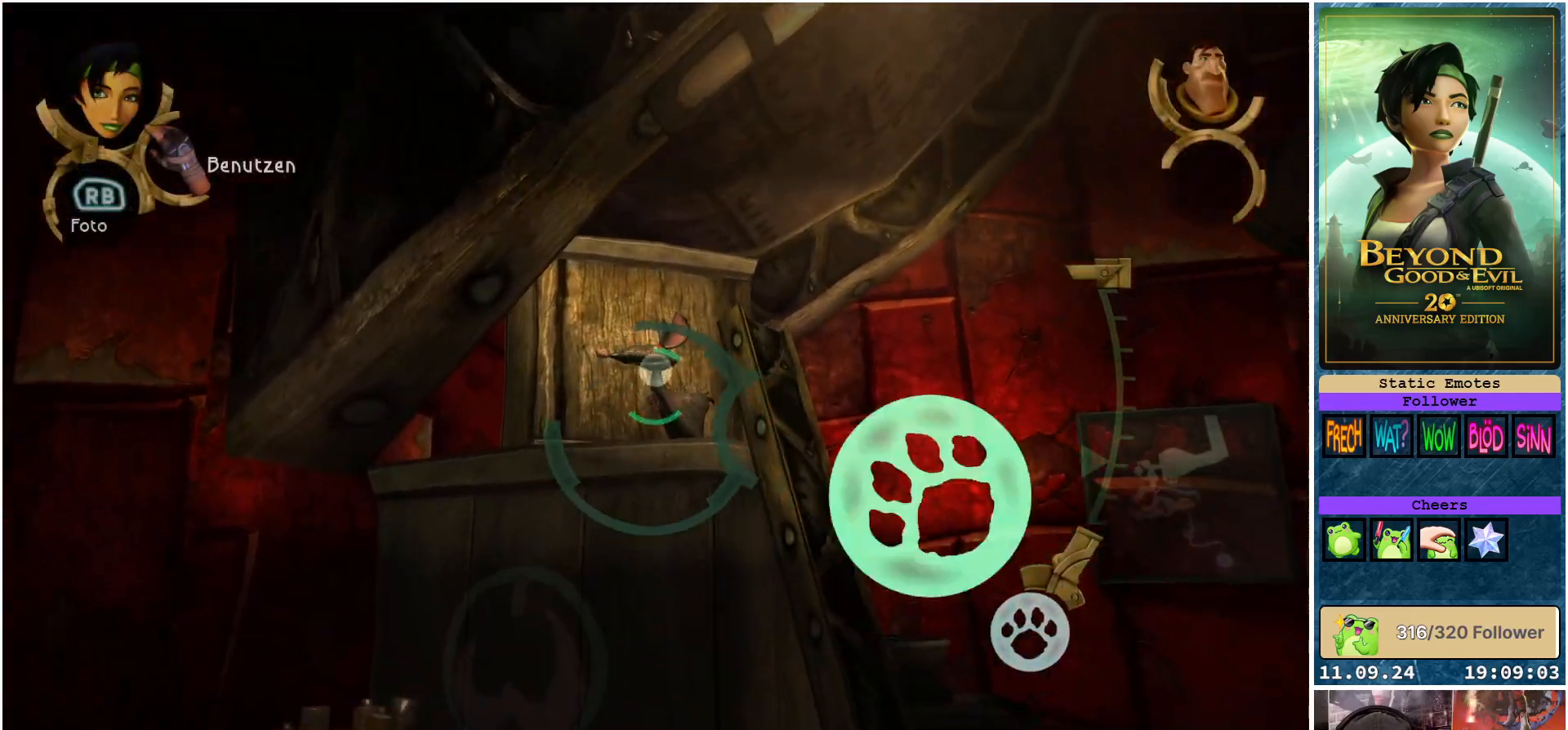
{"buttons": [], "left_stick": "center", "right_stick": "center", "events": [[83, "R2", "down"], [200, "R2", "up"], [333, "L1", "up"]]}